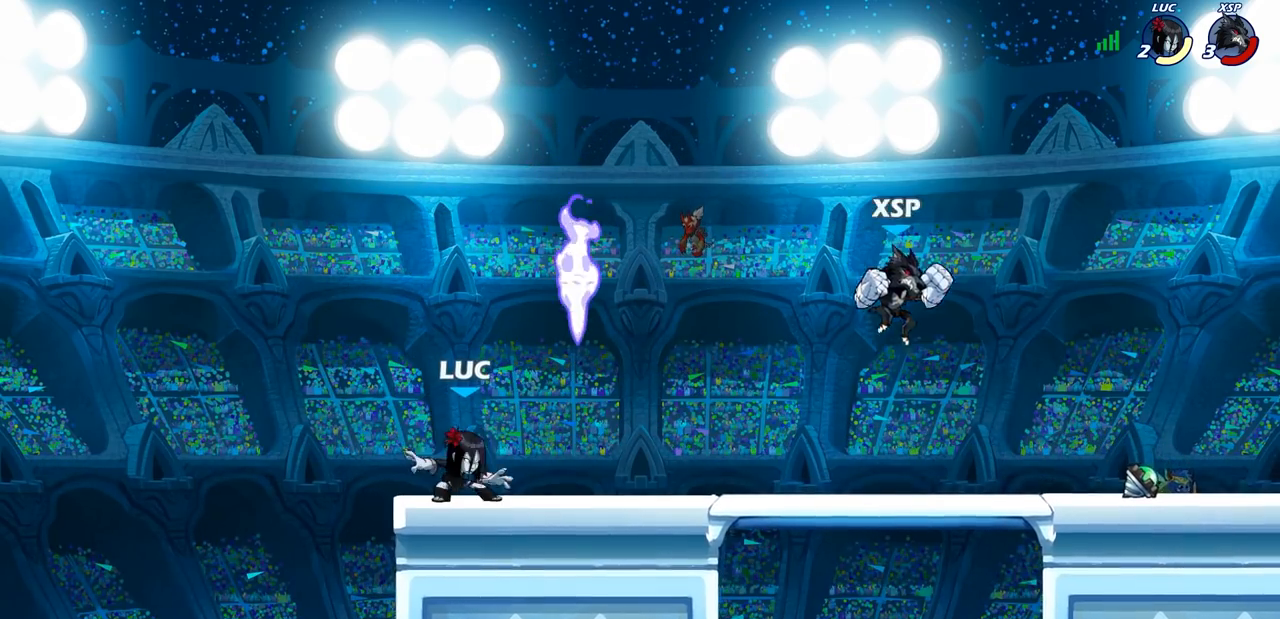
Gameplay with a controller (PlayStation layout); each line is a JSON object with the inputs held at the frame after it. "events" lists button and stick changes between this image and that frame as [ms after this image, input, new state], when the widget could be followed in between.
{"buttons": [], "left_stick": "up-left", "right_stick": "center", "events": [[50, "left_stick", "up-left"], [200, "left_stick", "up-right"], [350, "R1", "down"], [433, "left_stick", "up-left"], [467, "R1", "up"]]}
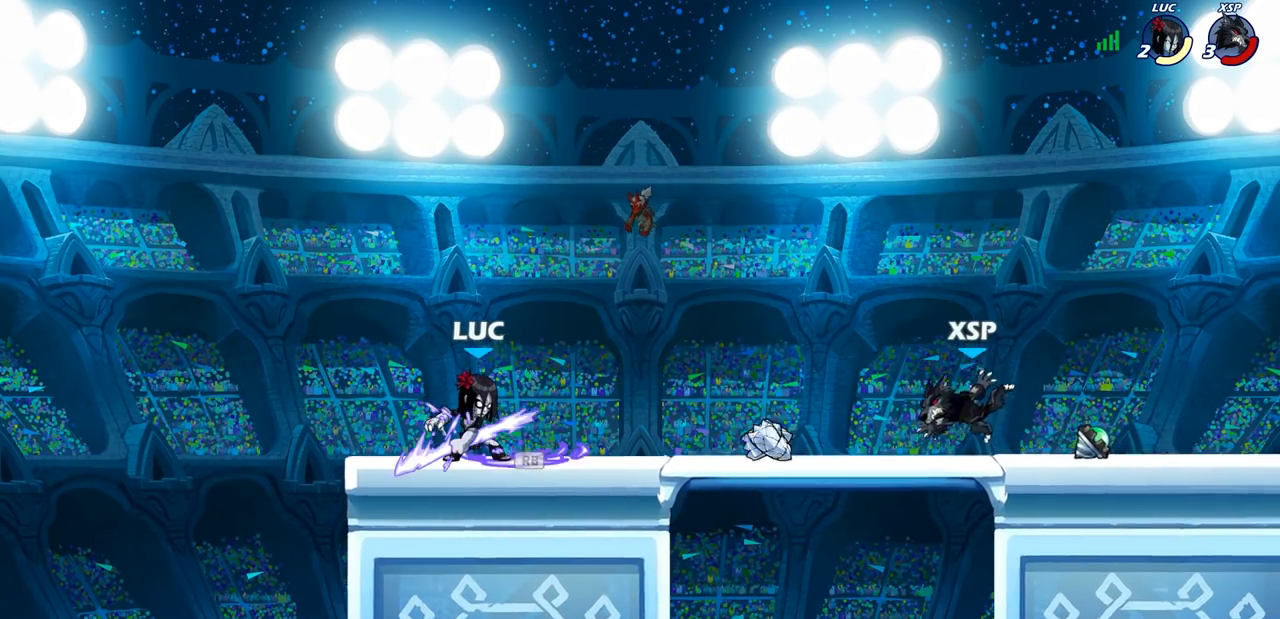
{"buttons": [], "left_stick": "down", "right_stick": "center", "events": [[183, "left_stick", "up-right"], [200, "CROSS", "down"], [350, "CROSS", "up"], [417, "left_stick", "down"]]}
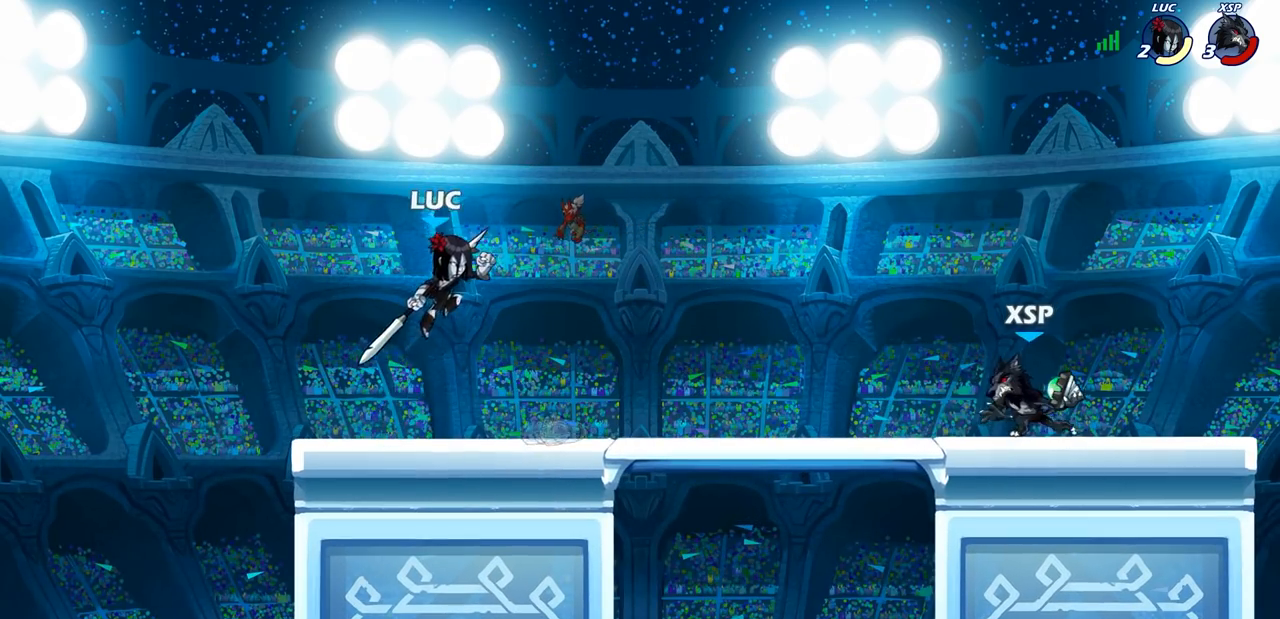
{"buttons": [], "left_stick": "up", "right_stick": "center", "events": [[17, "left_stick", "down-right"], [200, "left_stick", "left"], [317, "CROSS", "down"], [467, "left_stick", "up"], [483, "CROSS", "up"]]}
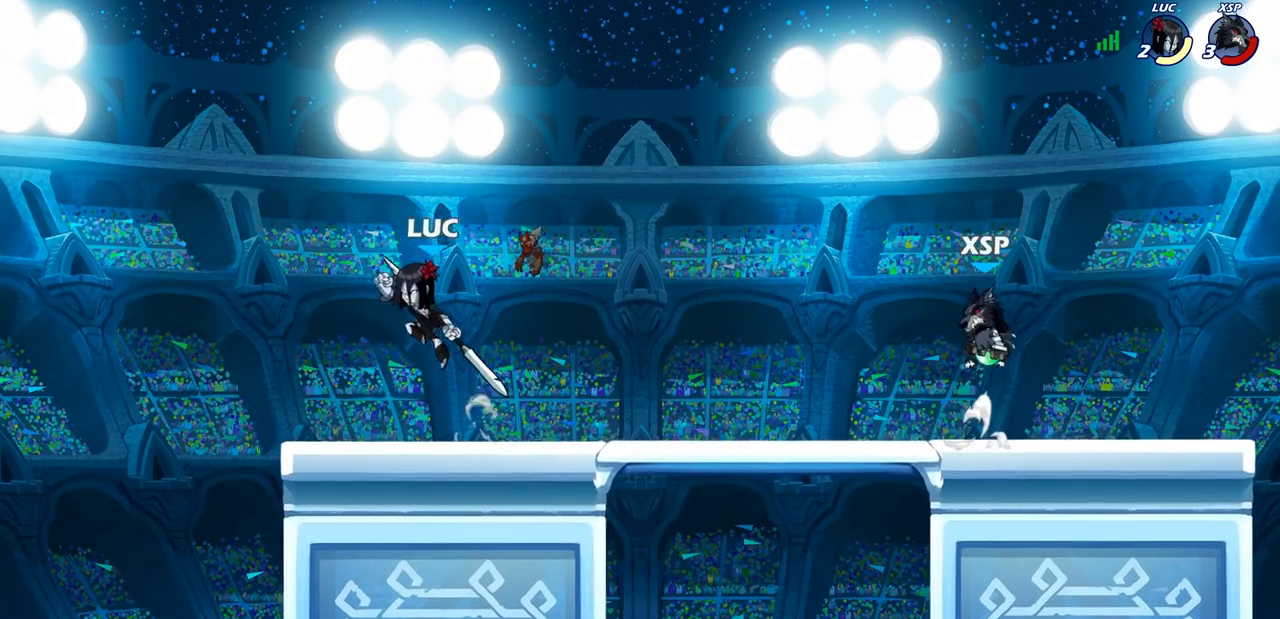
{"buttons": [], "left_stick": "up-right", "right_stick": "center", "events": [[83, "left_stick", "right"], [150, "left_stick", "down"], [200, "left_stick", "down-left"], [333, "left_stick", "left"], [467, "left_stick", "up-right"]]}
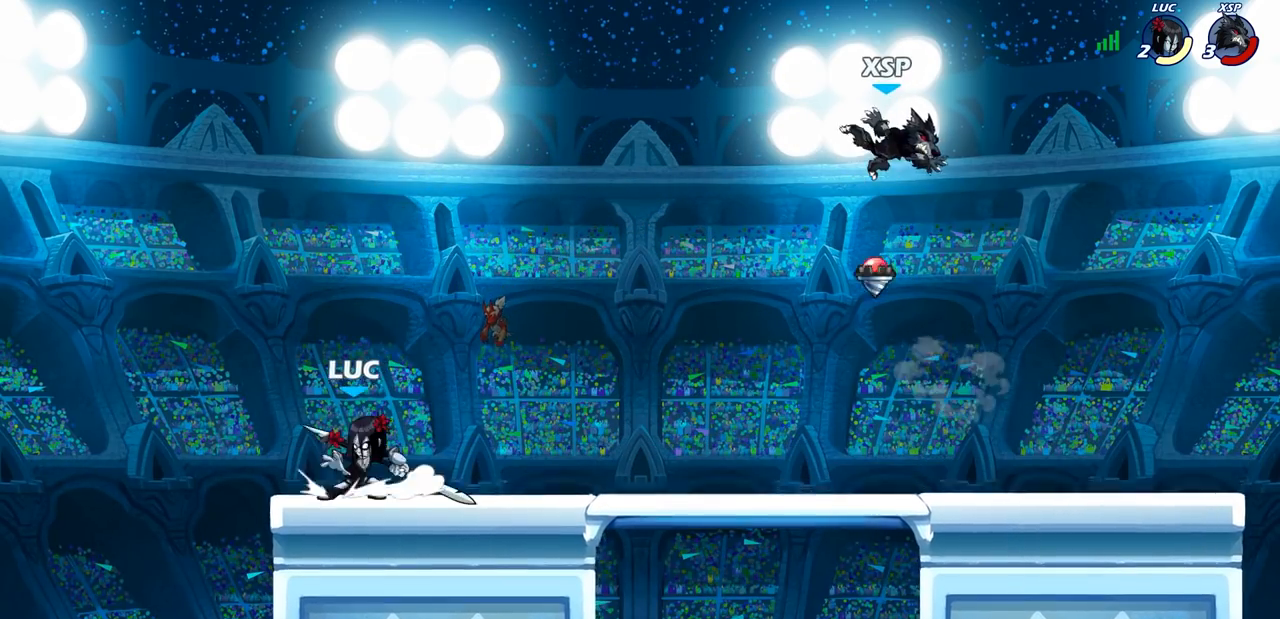
{"buttons": [], "left_stick": "right", "right_stick": "center", "events": [[100, "left_stick", "left"], [233, "left_stick", "right"]]}
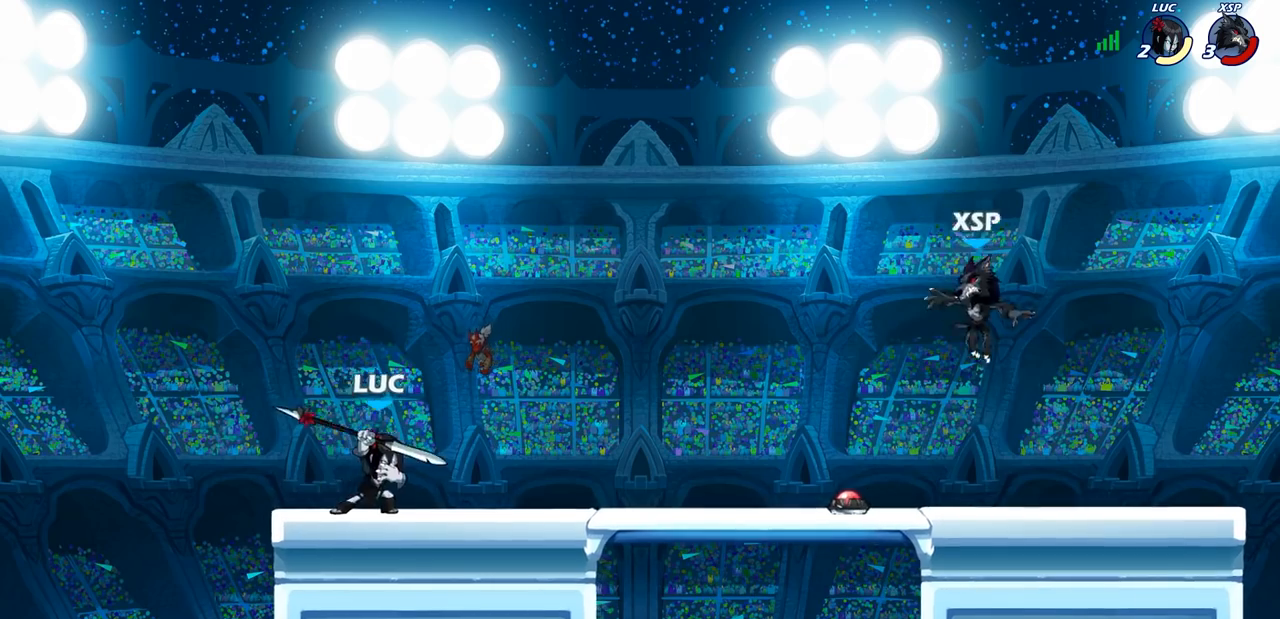
{"buttons": ["R2"], "left_stick": "up-right", "right_stick": "center", "events": [[150, "R1", "down"], [150, "R2", "down"], [250, "R1", "up"], [250, "R2", "up"], [267, "left_stick", "left"], [367, "R1", "down"], [367, "R2", "down"], [483, "left_stick", "up-right"], [500, "R1", "up"]]}
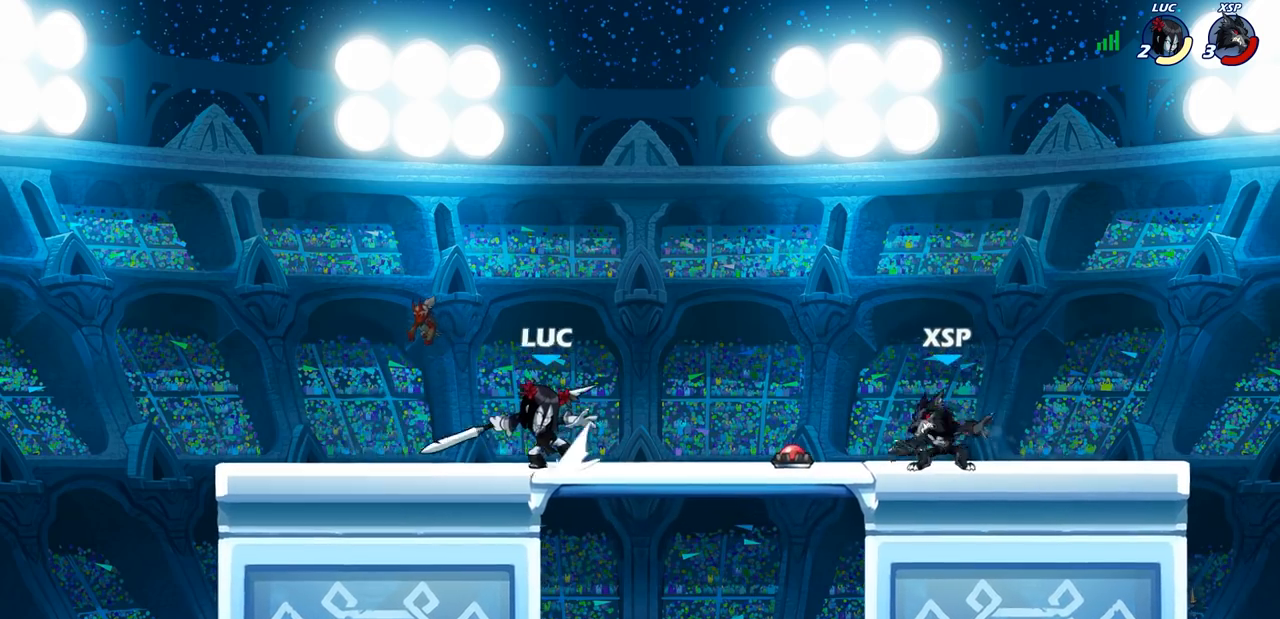
{"buttons": [], "left_stick": "left", "right_stick": "center", "events": [[17, "R2", "up"], [17, "left_stick", "right"], [83, "R1", "down"], [83, "R2", "down"], [217, "R1", "up"], [217, "R2", "up"], [233, "left_stick", "center"], [417, "left_stick", "left"]]}
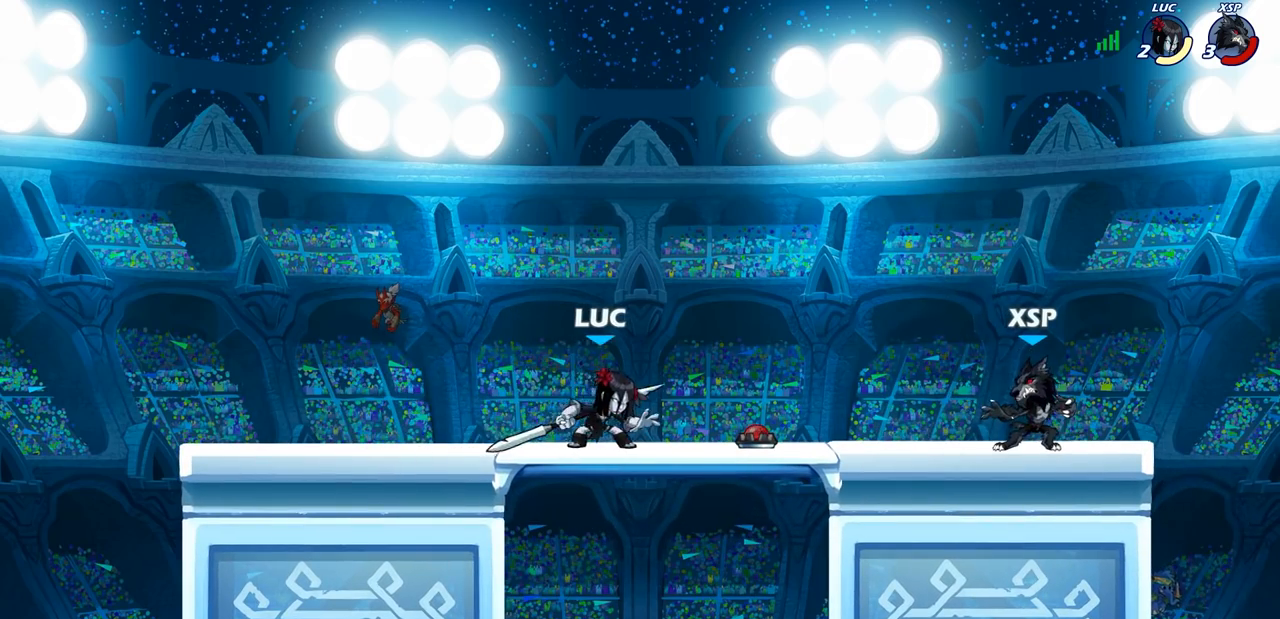
{"buttons": ["CROSS", "R1", "R2"], "left_stick": "right", "right_stick": "center", "events": [[183, "left_stick", "right"], [400, "R1", "down"], [400, "R2", "down"], [433, "CROSS", "down"]]}
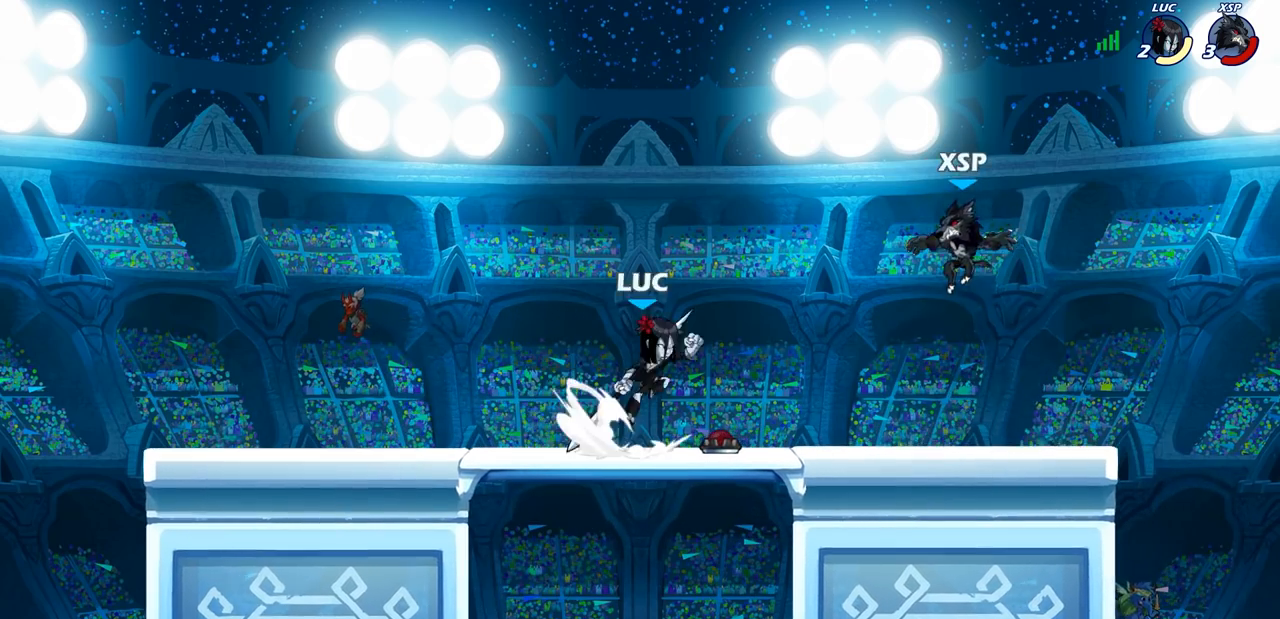
{"buttons": [], "left_stick": "right", "right_stick": "center", "events": [[17, "R1", "up"], [17, "R2", "up"], [17, "SQUARE", "down"], [33, "CROSS", "up"], [33, "right_stick", "down-left"], [100, "SQUARE", "up"], [100, "right_stick", "center"], [250, "left_stick", "center"], [467, "left_stick", "right"]]}
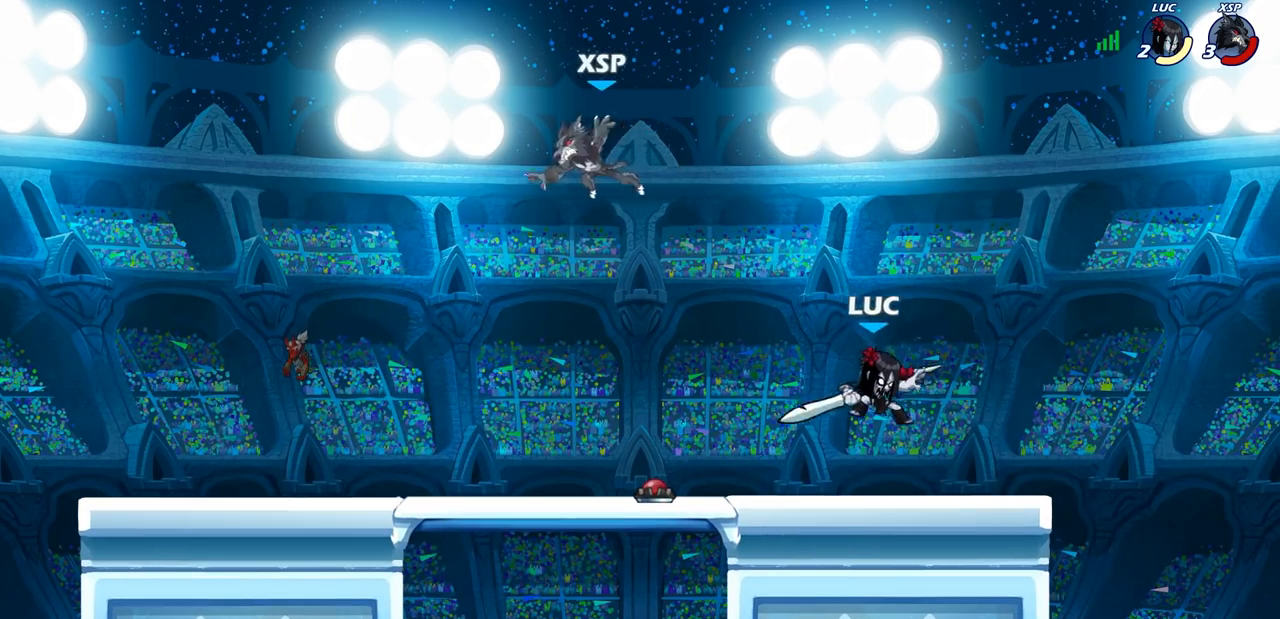
{"buttons": [], "left_stick": "center", "right_stick": "center", "events": [[83, "left_stick", "left"], [367, "R1", "down"], [433, "R1", "up"], [467, "left_stick", "center"]]}
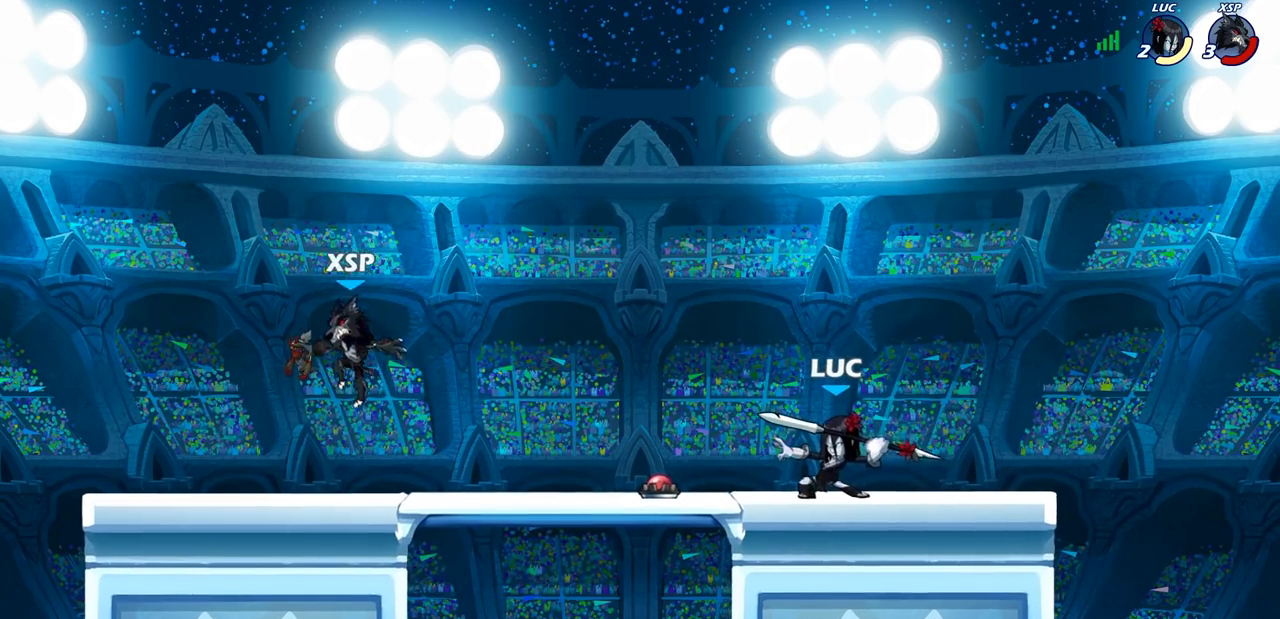
{"buttons": ["R2"], "left_stick": "left", "right_stick": "center", "events": [[200, "left_stick", "left"], [317, "R1", "down"], [317, "R2", "down"], [500, "R1", "up"]]}
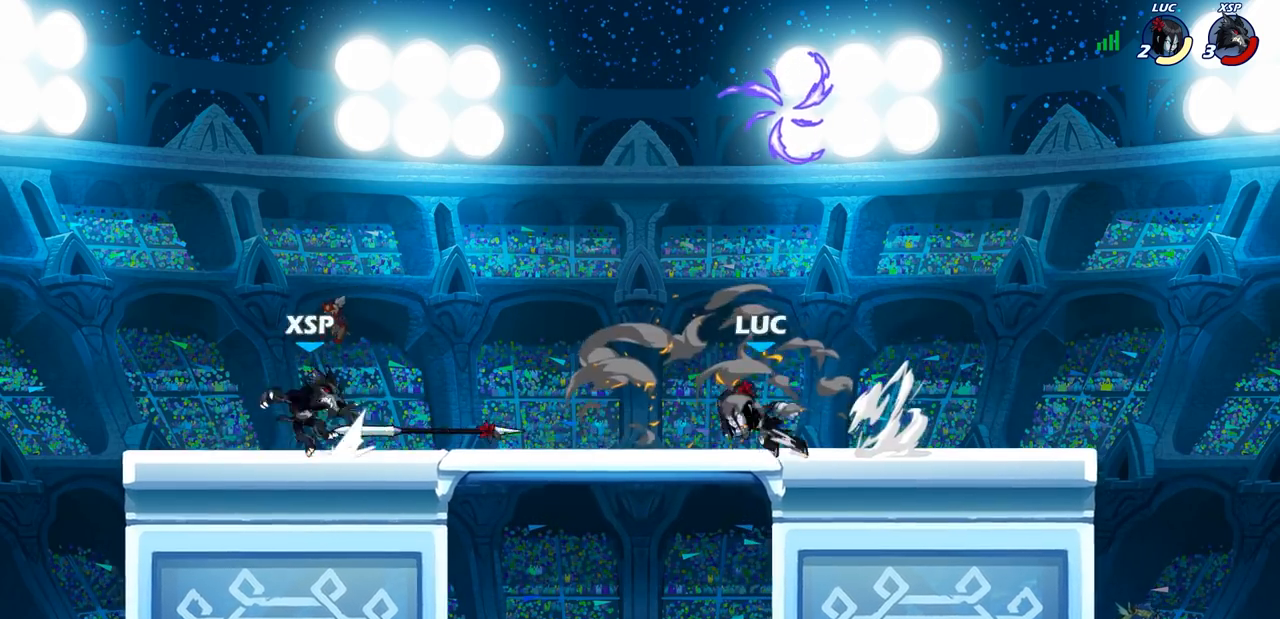
{"buttons": [], "left_stick": "left", "right_stick": "center", "events": [[17, "R2", "up"], [133, "left_stick", "up-right"], [250, "left_stick", "left"]]}
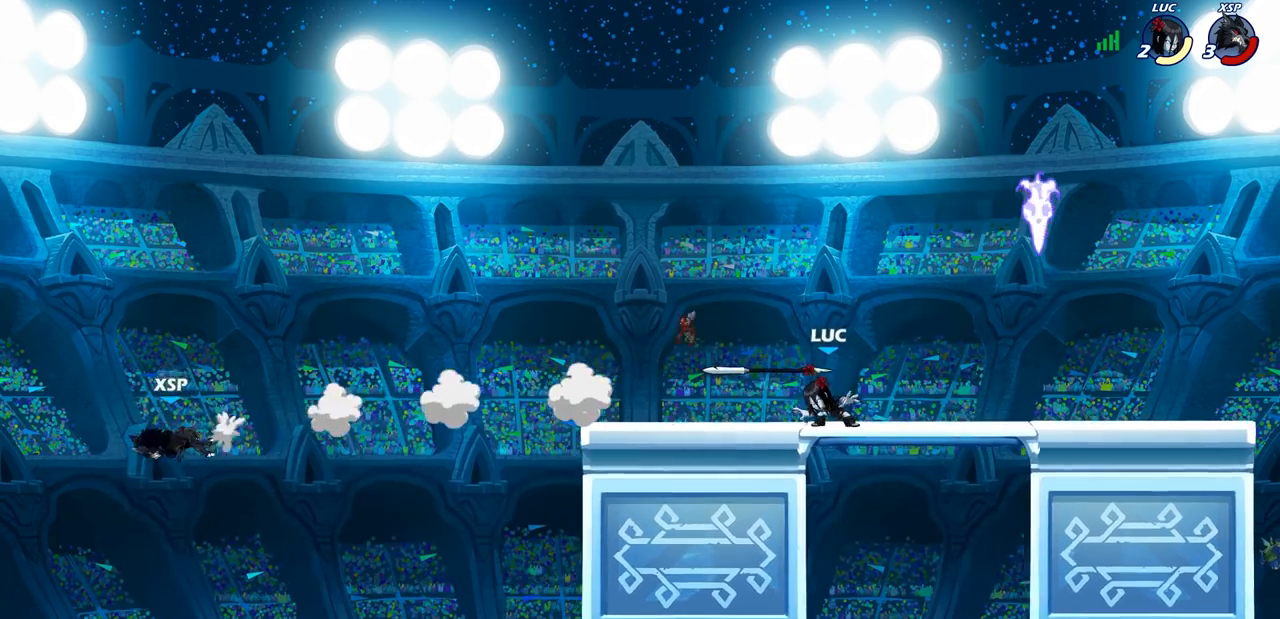
{"buttons": ["CIRCLE", "R2"], "left_stick": "up-left", "right_stick": "center", "events": [[50, "R1", "down"], [150, "R1", "up"], [400, "left_stick", "up-left"], [433, "R2", "down"], [483, "CIRCLE", "down"]]}
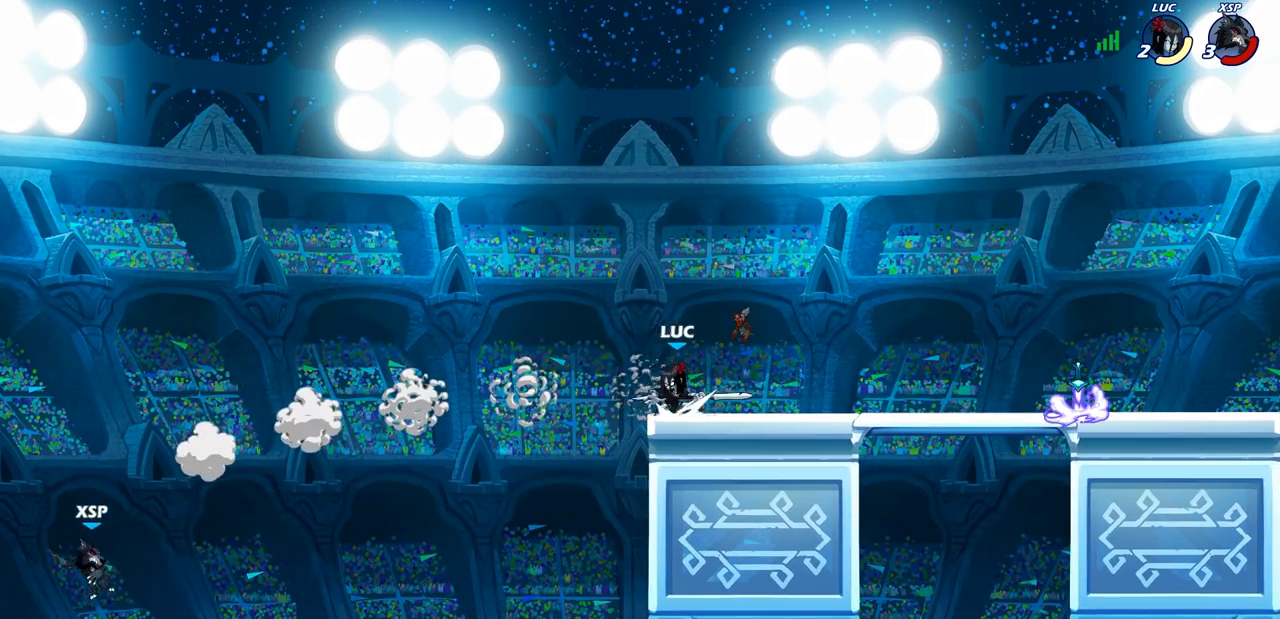
{"buttons": ["CIRCLE"], "left_stick": "center", "right_stick": "center", "events": [[17, "left_stick", "center"], [83, "R2", "up"]]}
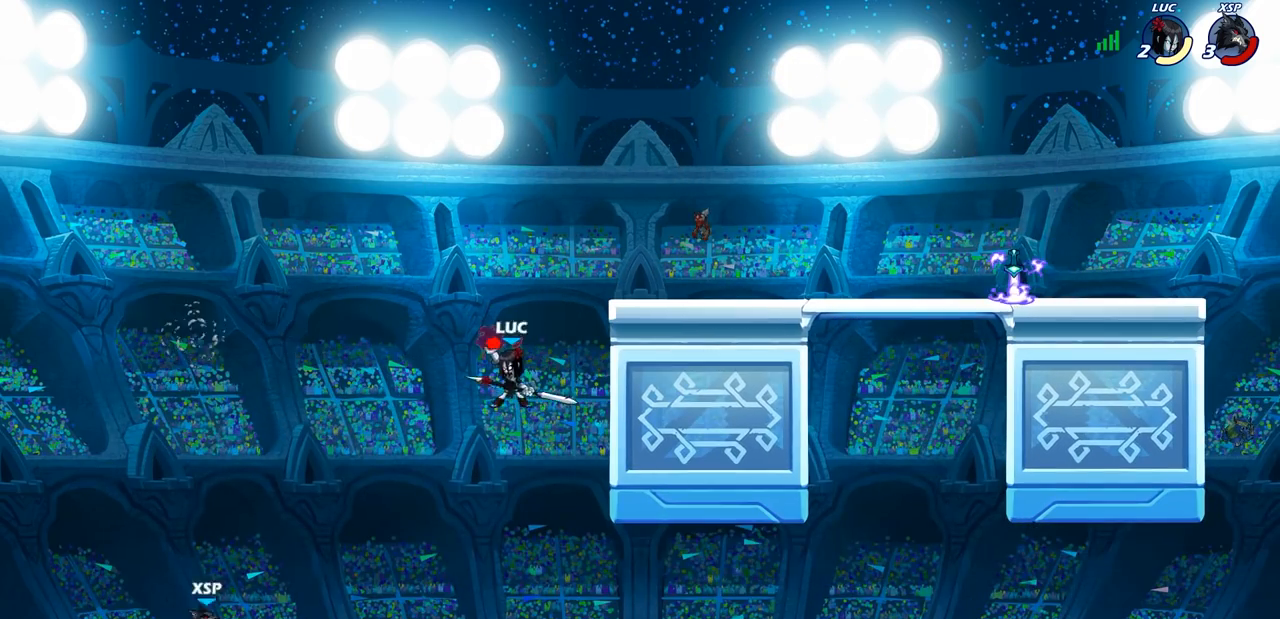
{"buttons": [], "left_stick": "center", "right_stick": "center", "events": [[417, "CIRCLE", "up"]]}
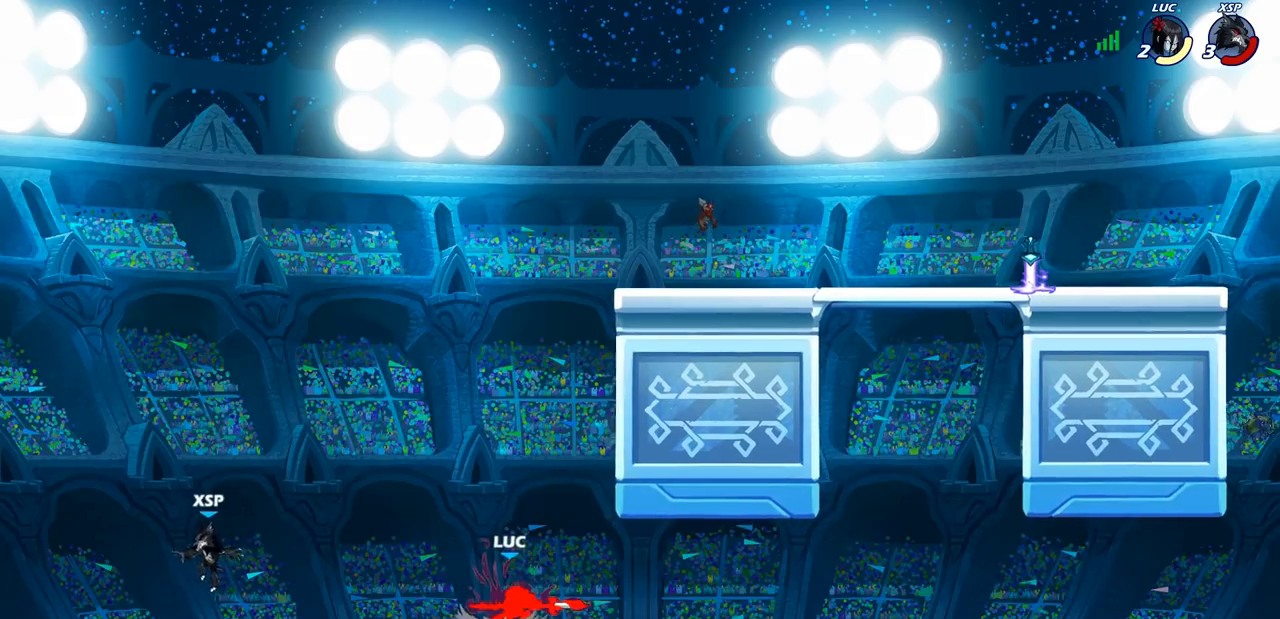
{"buttons": [], "left_stick": "center", "right_stick": "center", "events": [[150, "left_stick", "left"], [383, "left_stick", "center"]]}
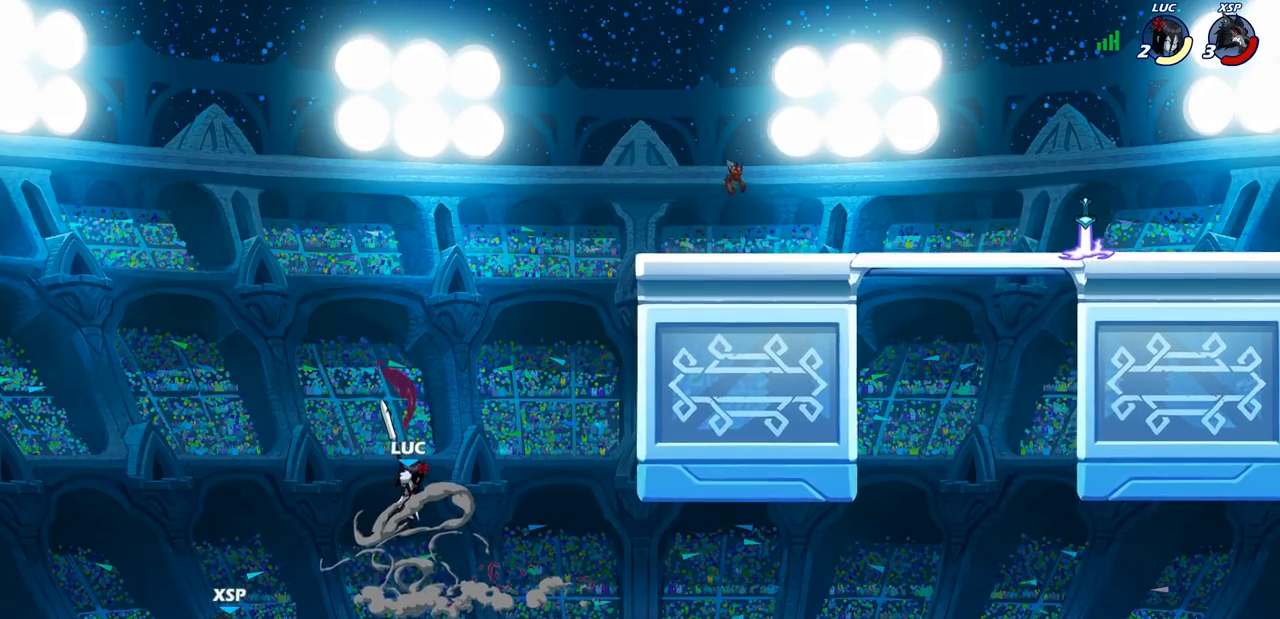
{"buttons": ["CIRCLE"], "left_stick": "up-right", "right_stick": "center", "events": [[100, "left_stick", "right"], [267, "CIRCLE", "down"], [283, "left_stick", "up-right"], [367, "CIRCLE", "up"], [450, "CIRCLE", "down"]]}
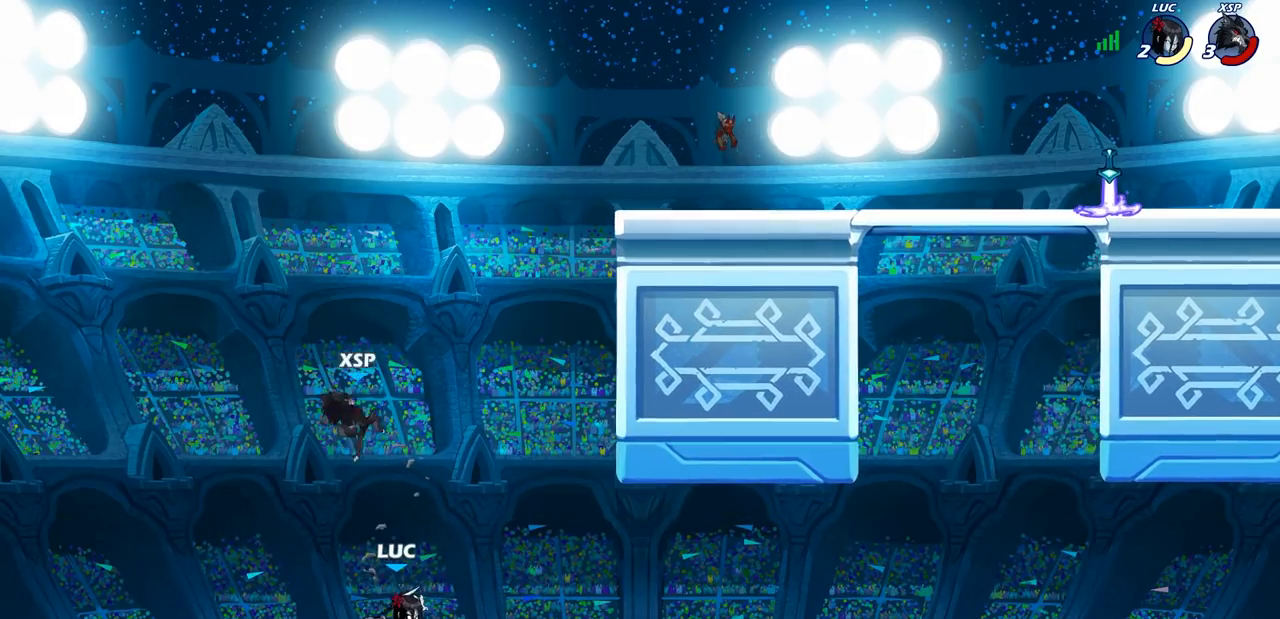
{"buttons": [], "left_stick": "up-right", "right_stick": "center", "events": [[67, "CIRCLE", "up"]]}
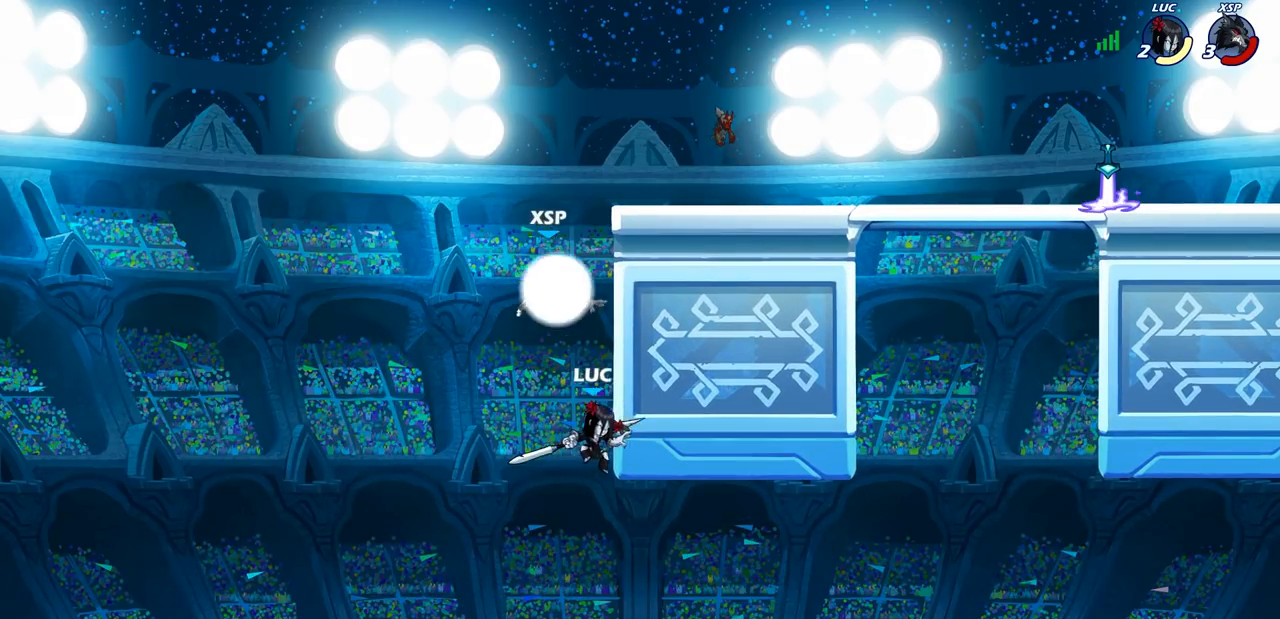
{"buttons": ["CIRCLE"], "left_stick": "up-right", "right_stick": "center", "events": [[100, "left_stick", "left"], [233, "CROSS", "down"], [333, "left_stick", "up-right"], [367, "CIRCLE", "down"], [400, "CROSS", "up"]]}
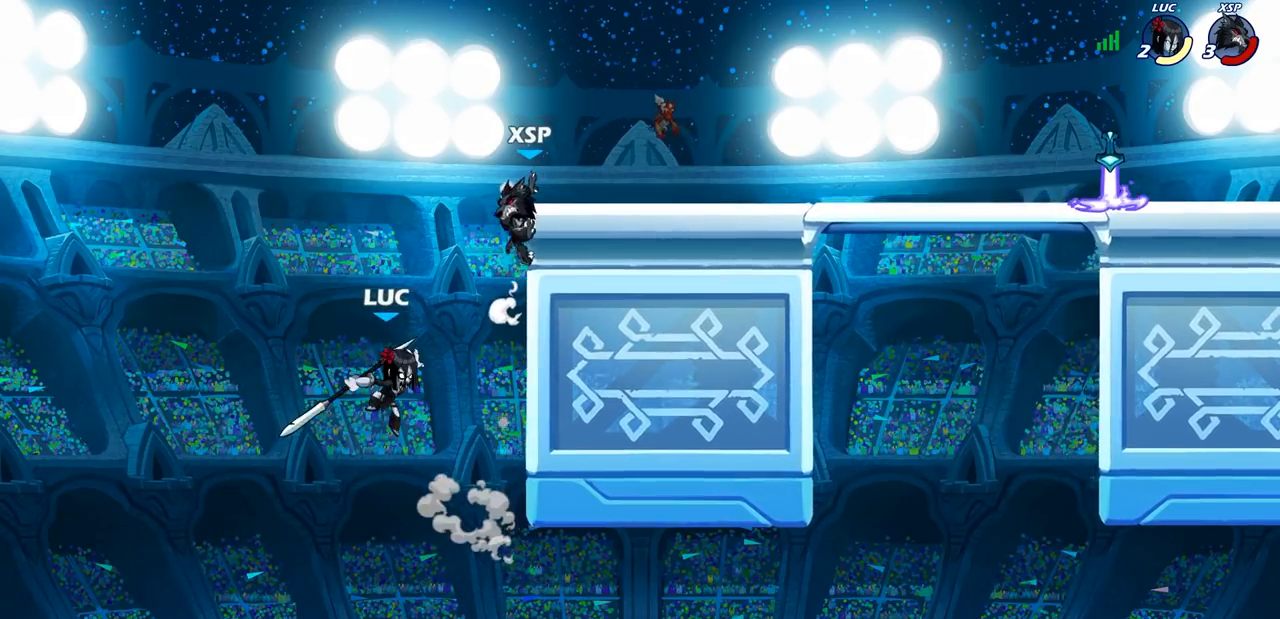
{"buttons": ["CIRCLE"], "left_stick": "up-right", "right_stick": "center", "events": []}
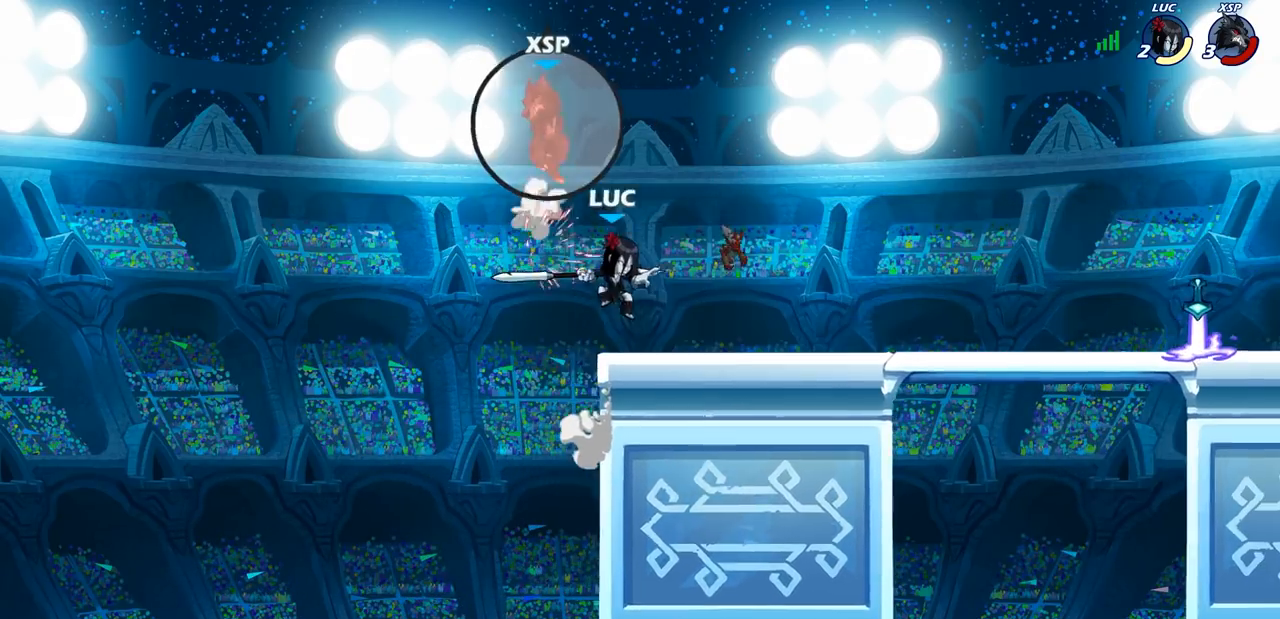
{"buttons": [], "left_stick": "up-right", "right_stick": "center", "events": [[83, "CIRCLE", "up"], [267, "CROSS", "down"], [450, "CROSS", "up"]]}
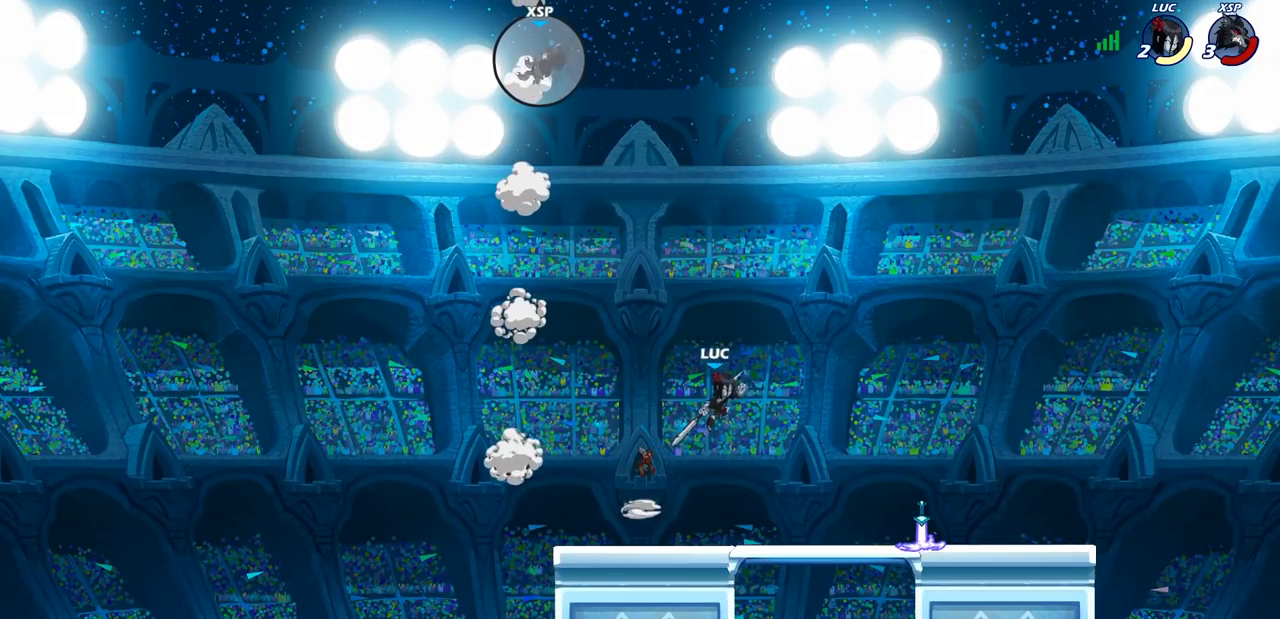
{"buttons": [], "left_stick": "left", "right_stick": "center", "events": [[50, "CROSS", "down"], [300, "left_stick", "left"], [317, "CROSS", "up"]]}
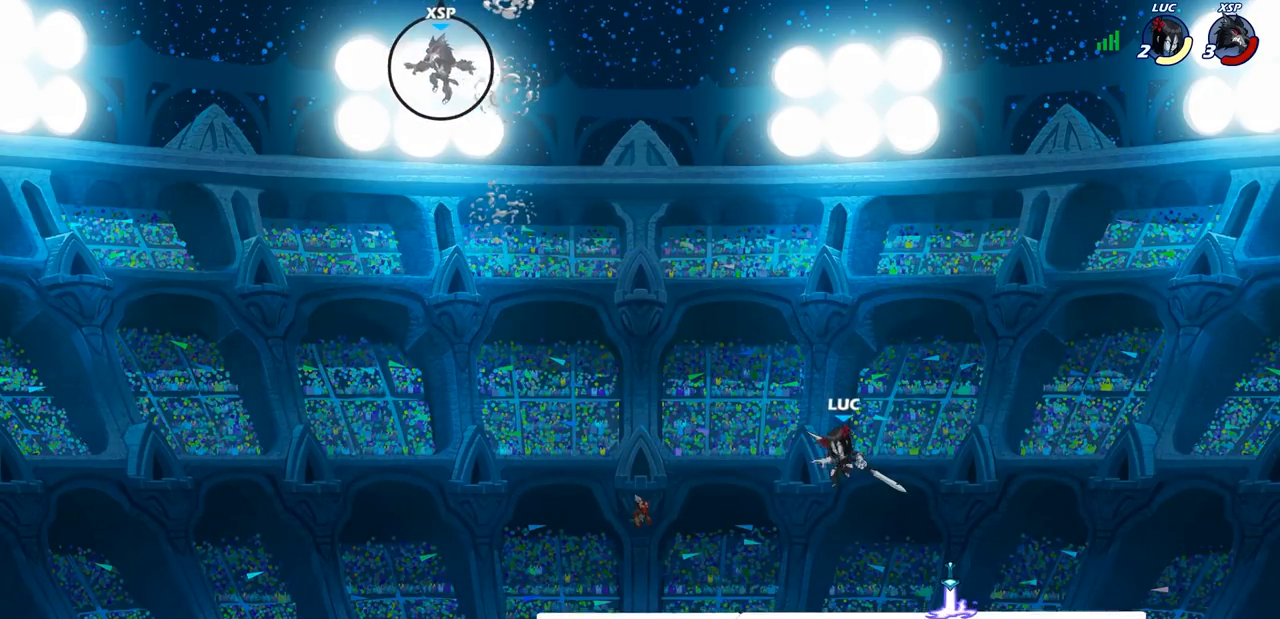
{"buttons": ["CROSS", "R2"], "left_stick": "left", "right_stick": "center", "events": [[417, "R2", "down"], [450, "CROSS", "down"]]}
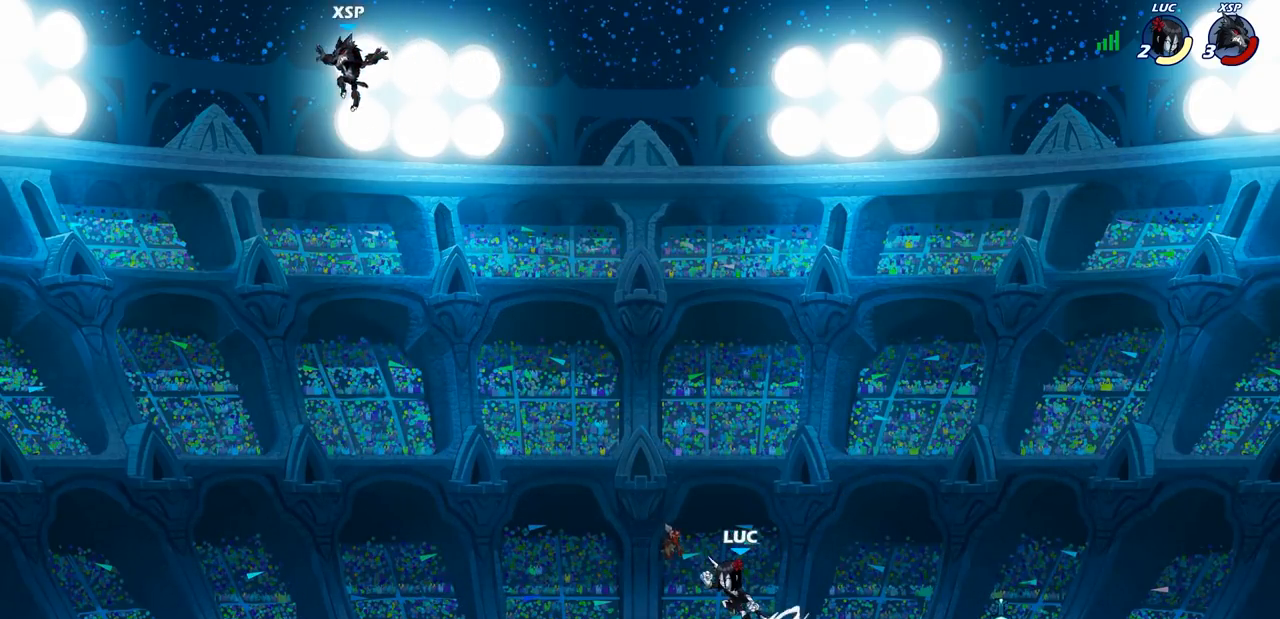
{"buttons": [], "left_stick": "left", "right_stick": "center", "events": [[100, "R2", "up"], [133, "CROSS", "up"]]}
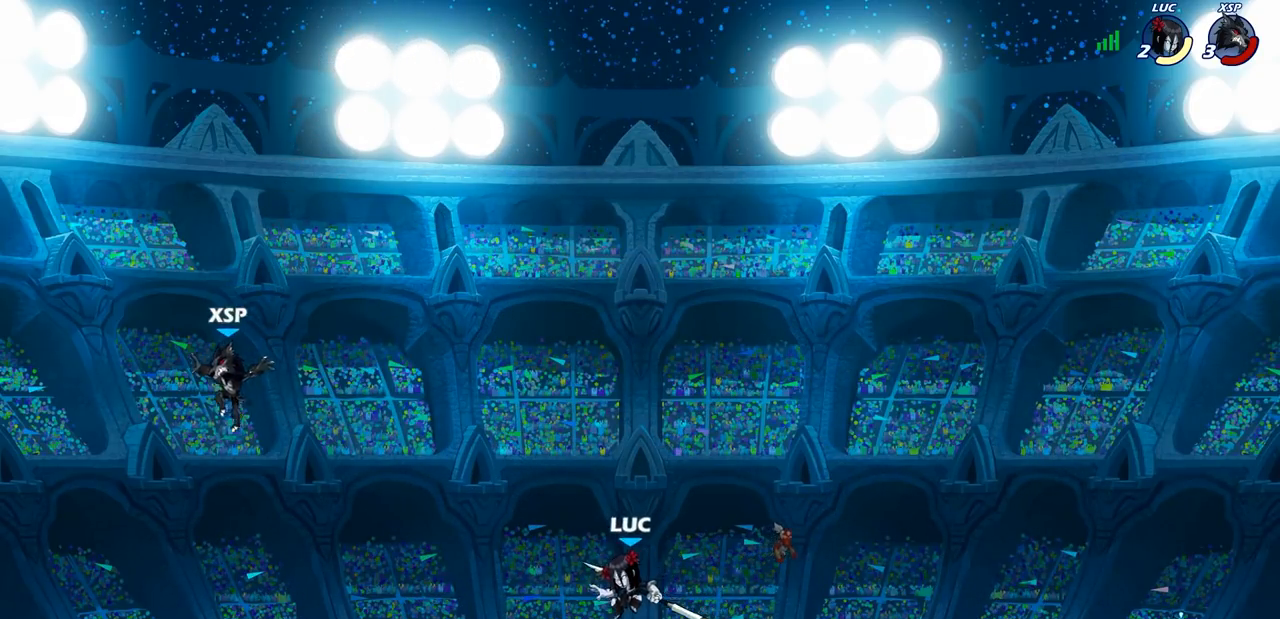
{"buttons": [], "left_stick": "center", "right_stick": "center", "events": [[500, "left_stick", "center"]]}
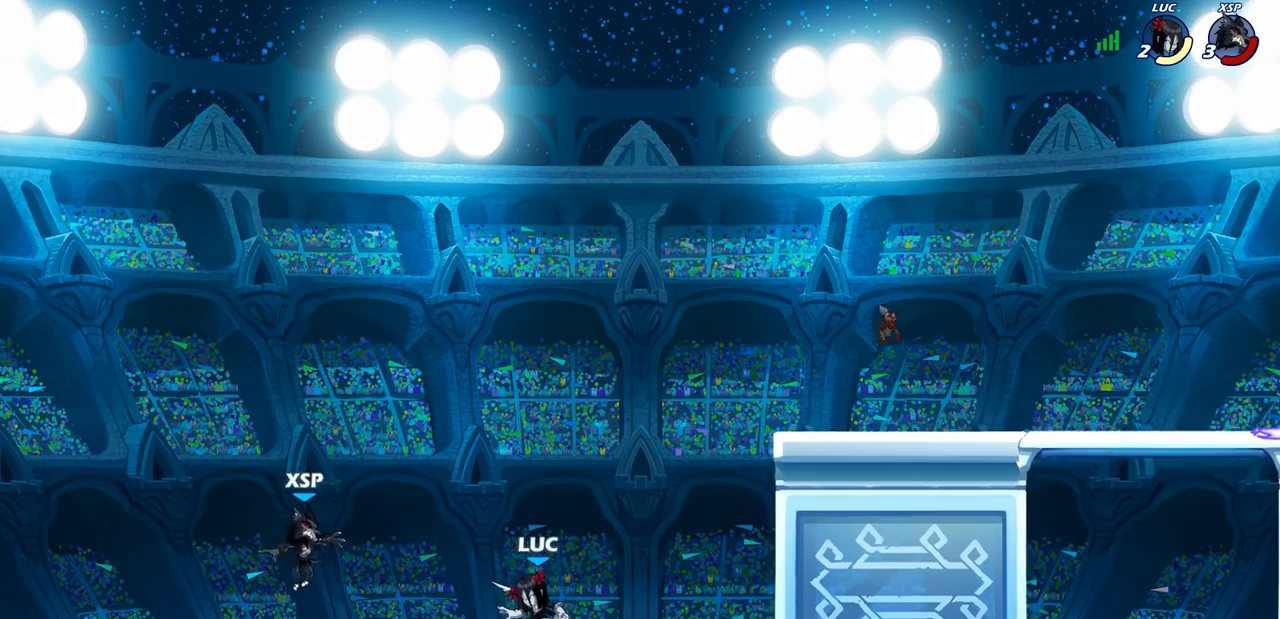
{"buttons": ["CIRCLE", "R1", "R2"], "left_stick": "center", "right_stick": "center", "events": [[50, "left_stick", "right"], [150, "left_stick", "center"], [283, "R2", "down"], [300, "R1", "down"], [500, "CIRCLE", "down"]]}
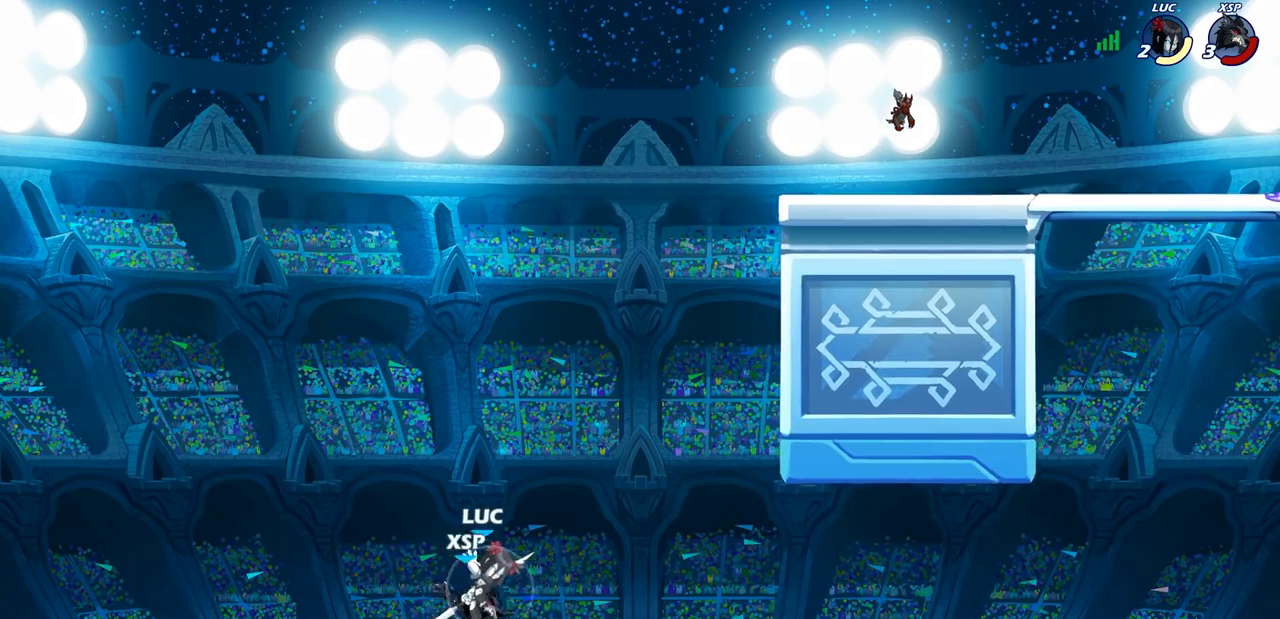
{"buttons": [], "left_stick": "center", "right_stick": "center", "events": [[17, "R1", "up"], [33, "R2", "up"], [100, "CIRCLE", "up"]]}
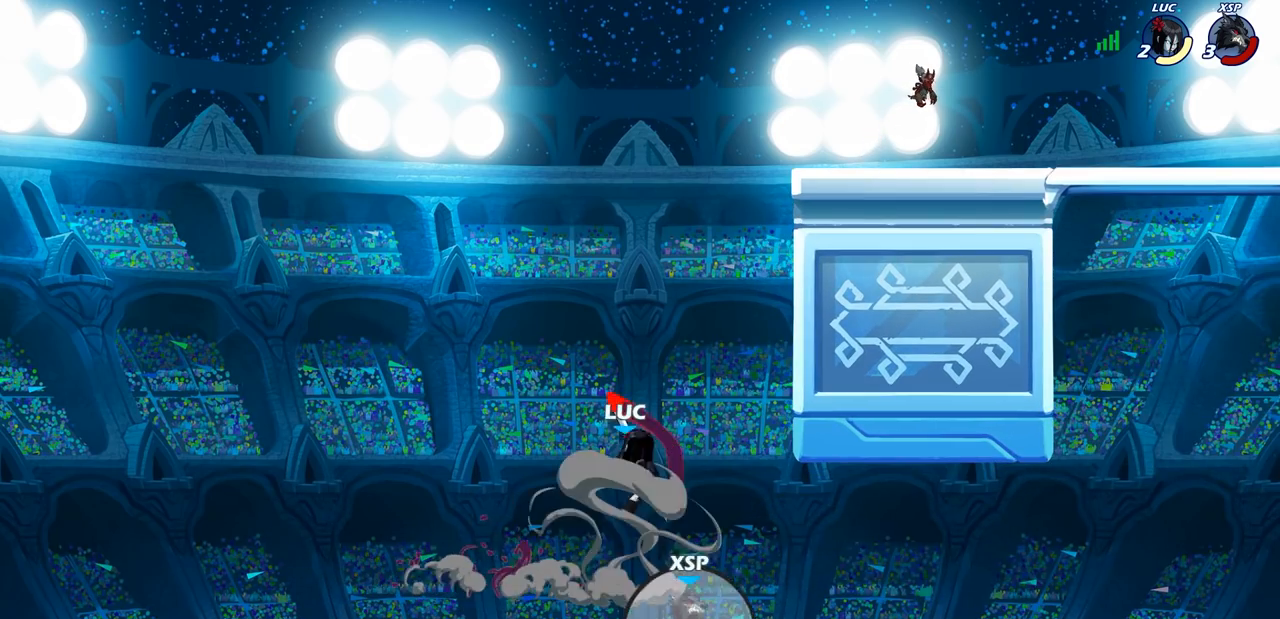
{"buttons": ["CROSS"], "left_stick": "center", "right_stick": "center", "events": [[483, "CROSS", "down"]]}
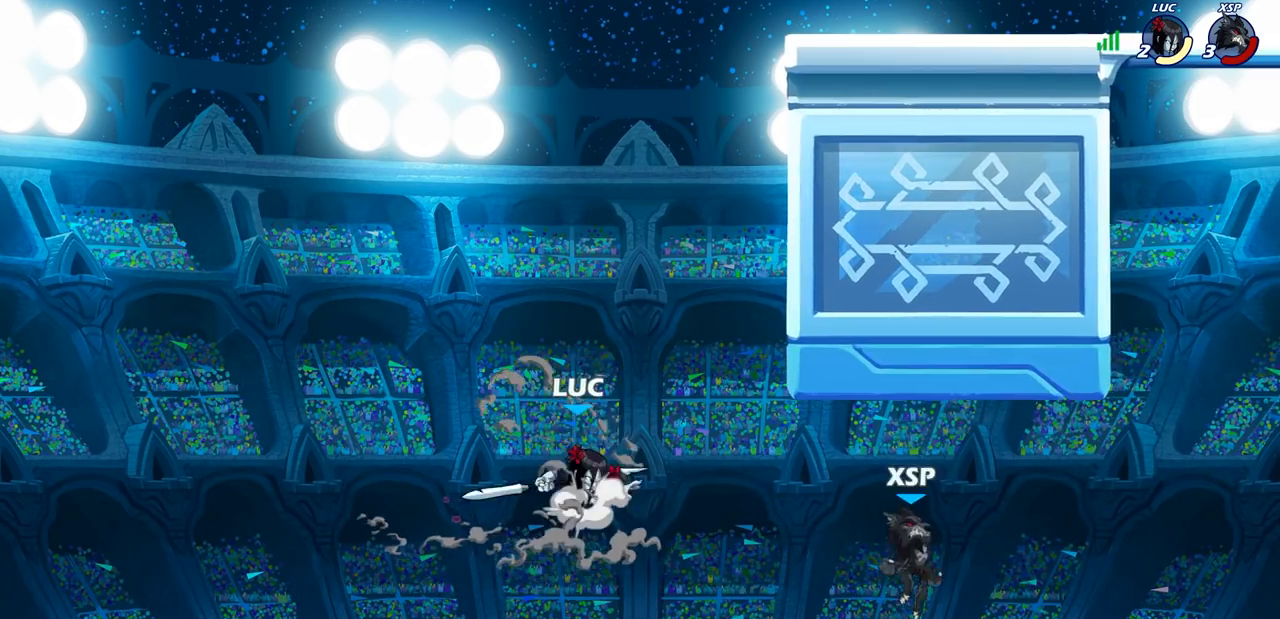
{"buttons": ["CIRCLE"], "left_stick": "right", "right_stick": "center", "events": [[67, "left_stick", "right"], [83, "CIRCLE", "down"], [117, "CROSS", "up"]]}
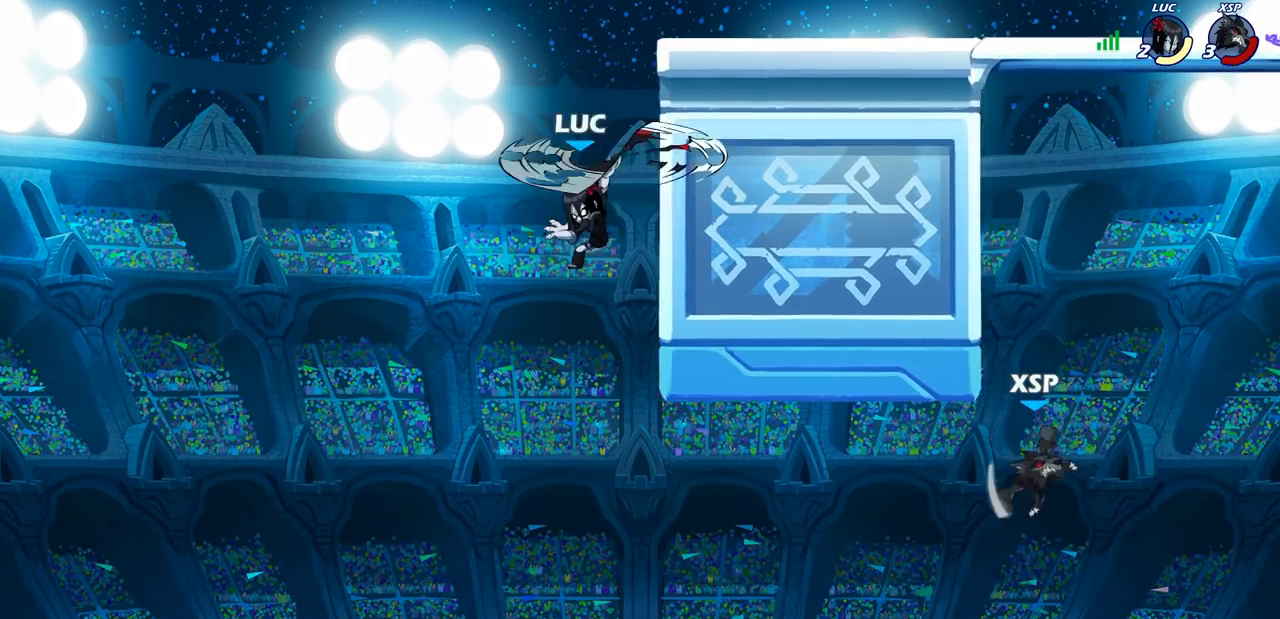
{"buttons": ["CROSS"], "left_stick": "right", "right_stick": "center", "events": [[250, "CIRCLE", "up"], [467, "CROSS", "down"]]}